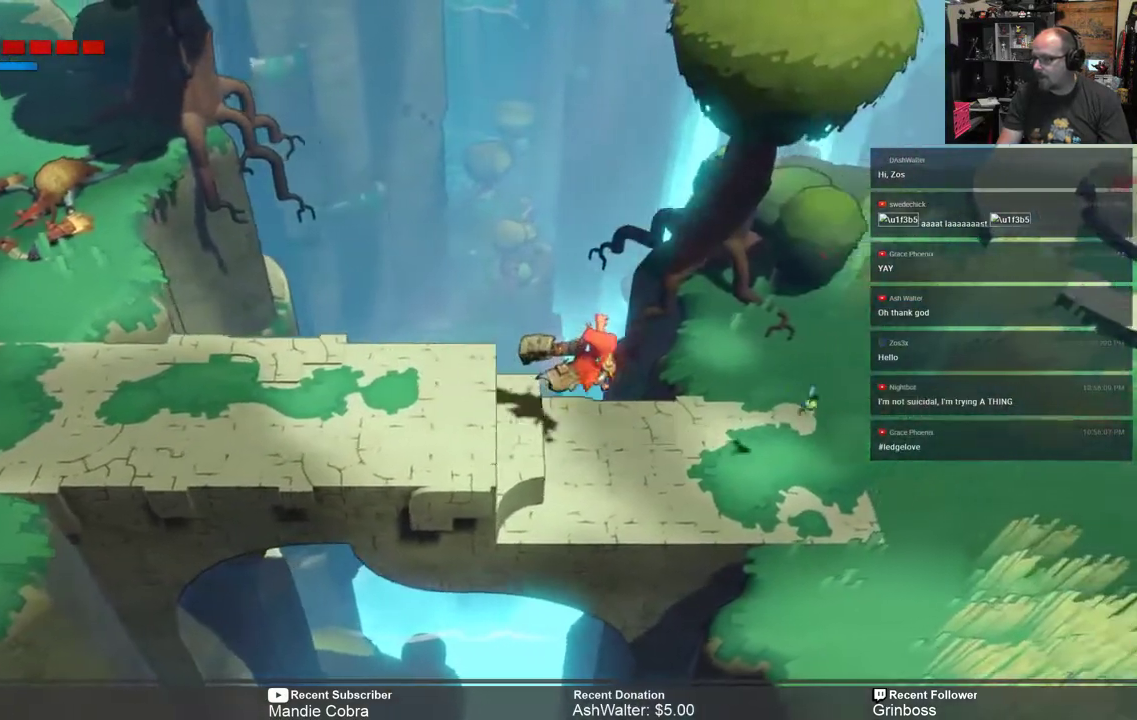
Gameplay with a controller (Xbox layout); each line is a JSON object with the inputs held at the frame after it. "events" lists button and stick changes between this image and that frame as [ms after this image, input, new state], when the widget could be followed in between.
{"buttons": ["R2"], "left_stick": "right", "right_stick": "center", "events": []}
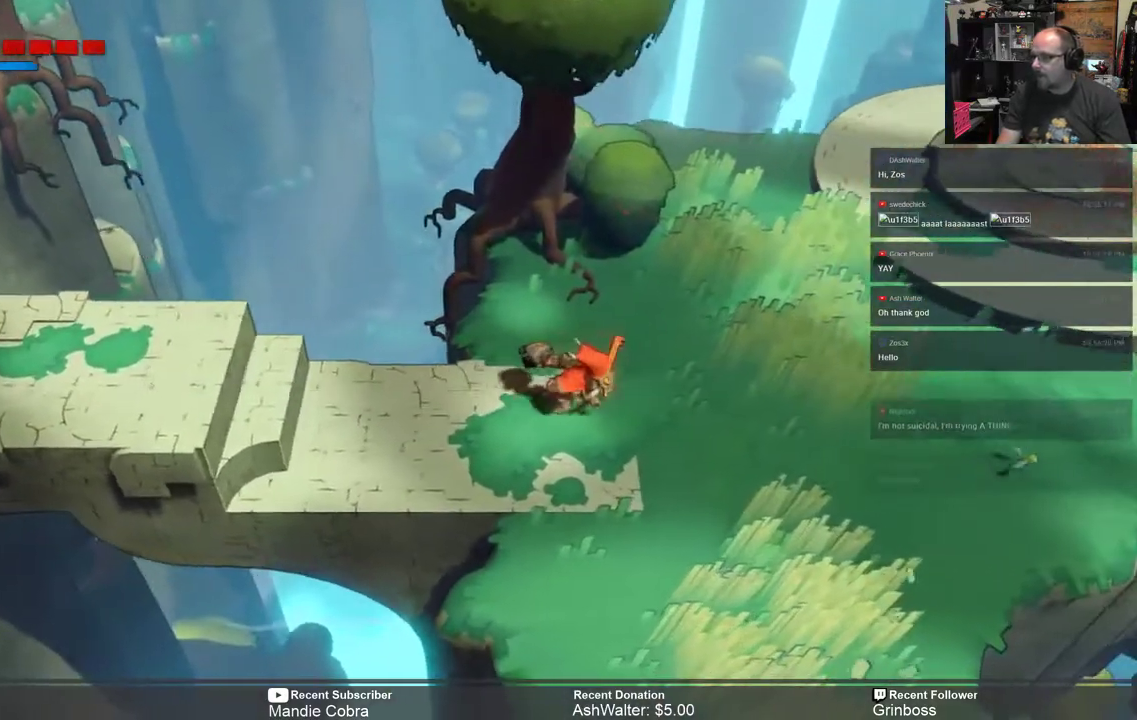
{"buttons": ["R2"], "left_stick": "up-right", "right_stick": "center", "events": [[433, "left_stick", "up-right"]]}
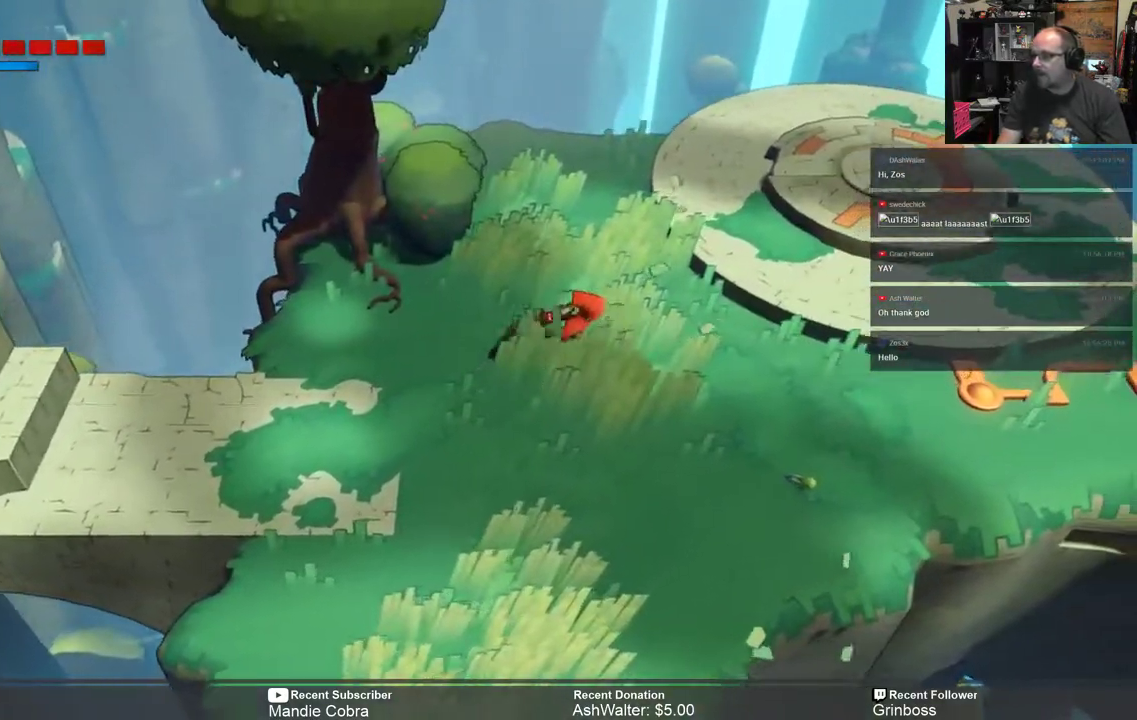
{"buttons": ["R2"], "left_stick": "up-right", "right_stick": "center", "events": []}
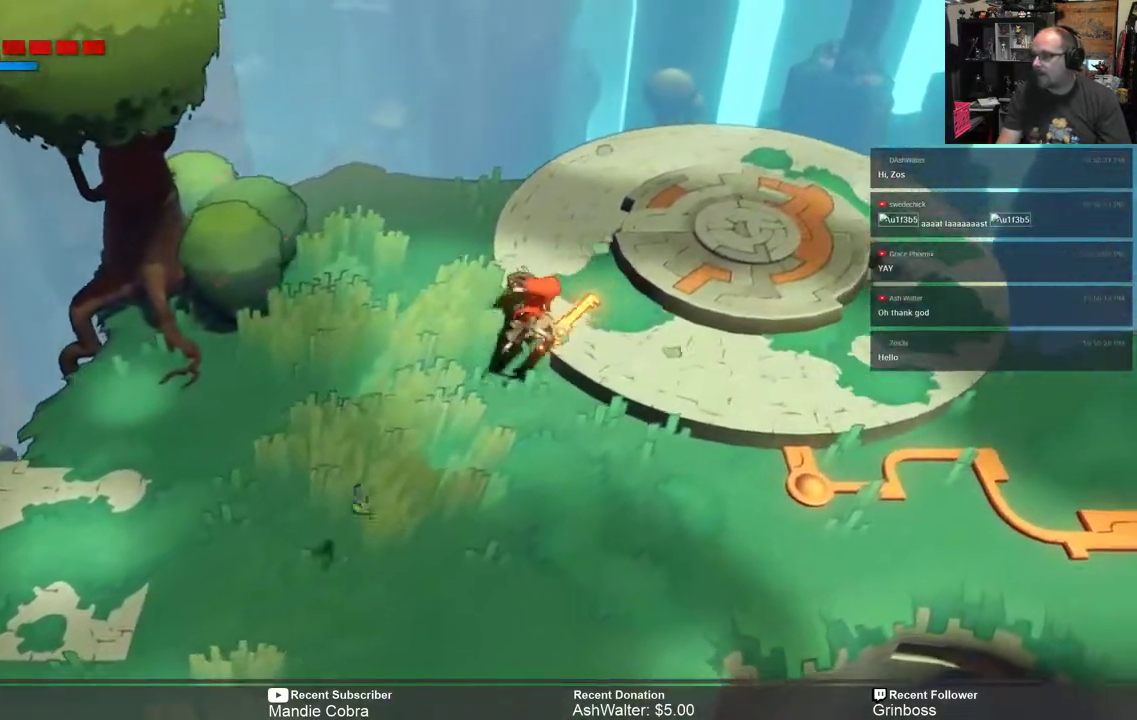
{"buttons": ["R2"], "left_stick": "up-right", "right_stick": "center", "events": []}
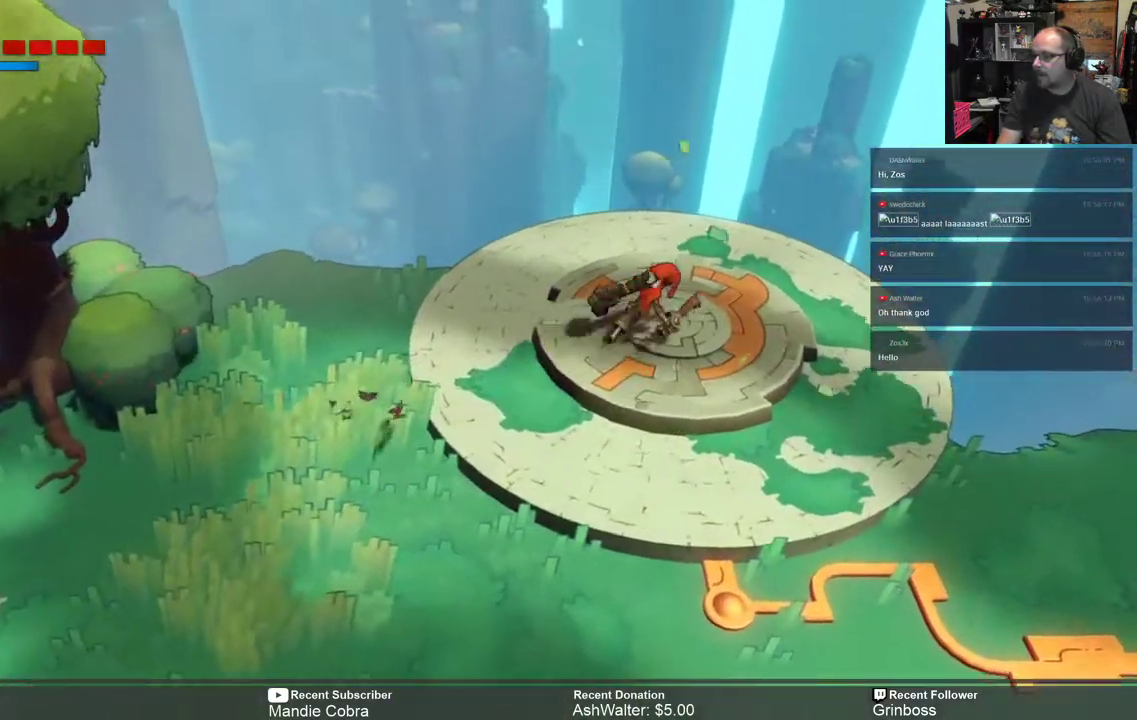
{"buttons": ["R2"], "left_stick": "center", "right_stick": "center", "events": [[167, "left_stick", "center"]]}
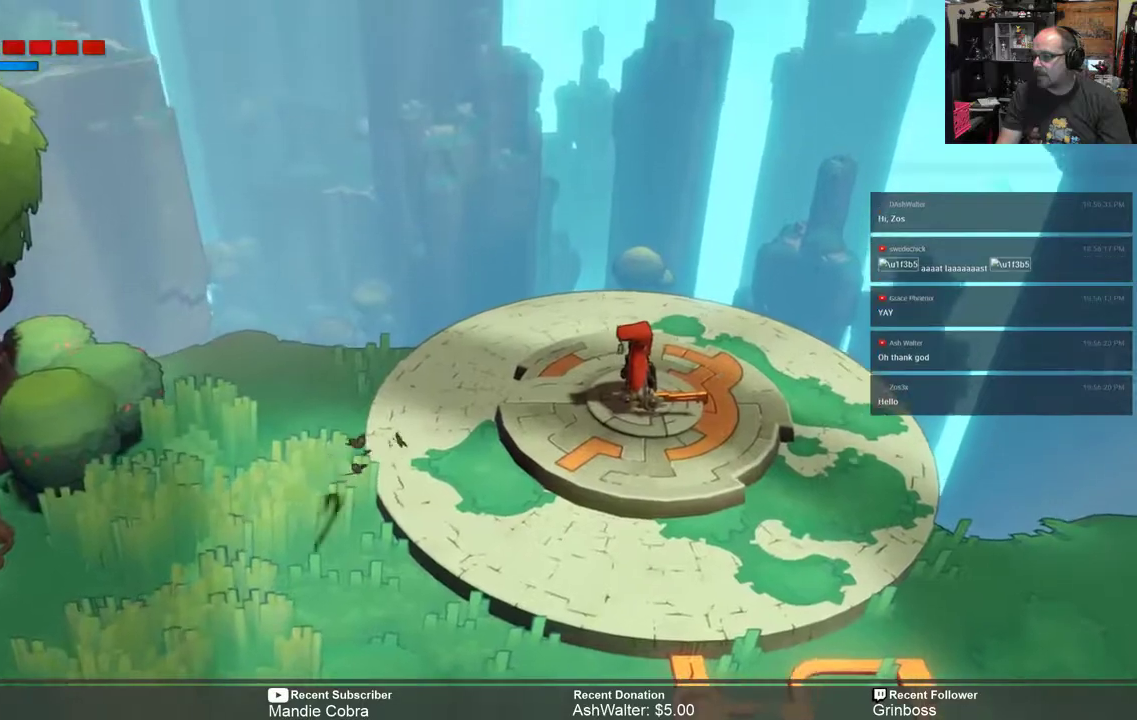
{"buttons": ["R2"], "left_stick": "center", "right_stick": "center", "events": []}
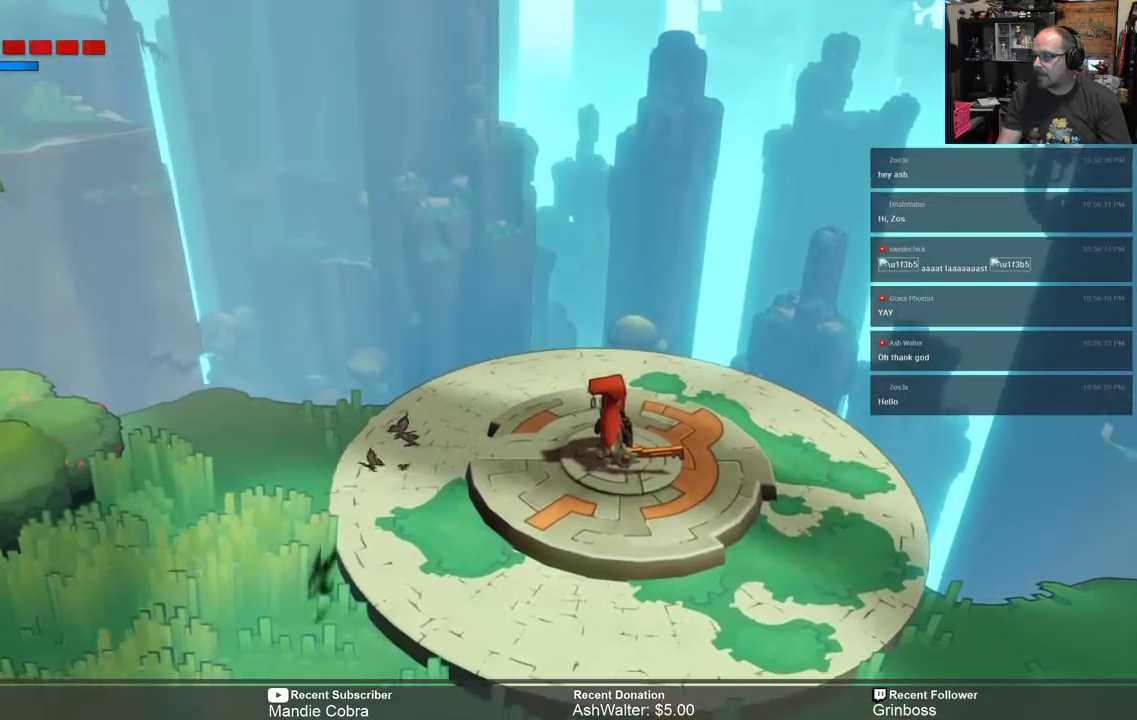
{"buttons": ["R2"], "left_stick": "center", "right_stick": "center", "events": []}
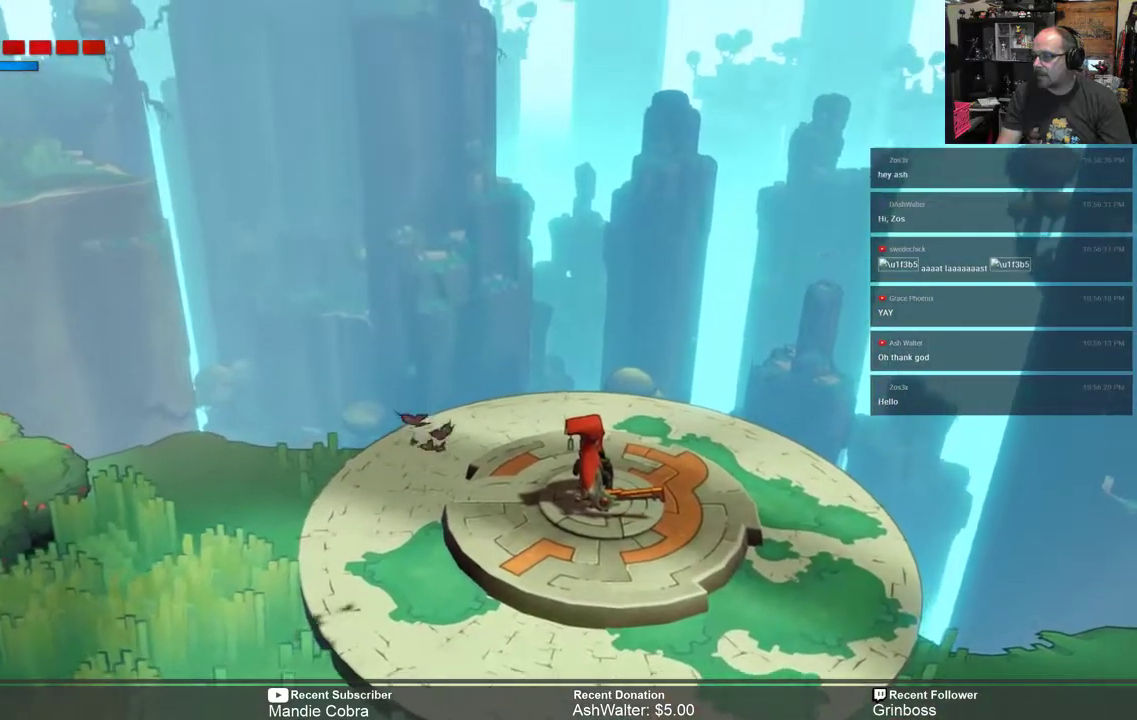
{"buttons": ["R2"], "left_stick": "center", "right_stick": "center", "events": []}
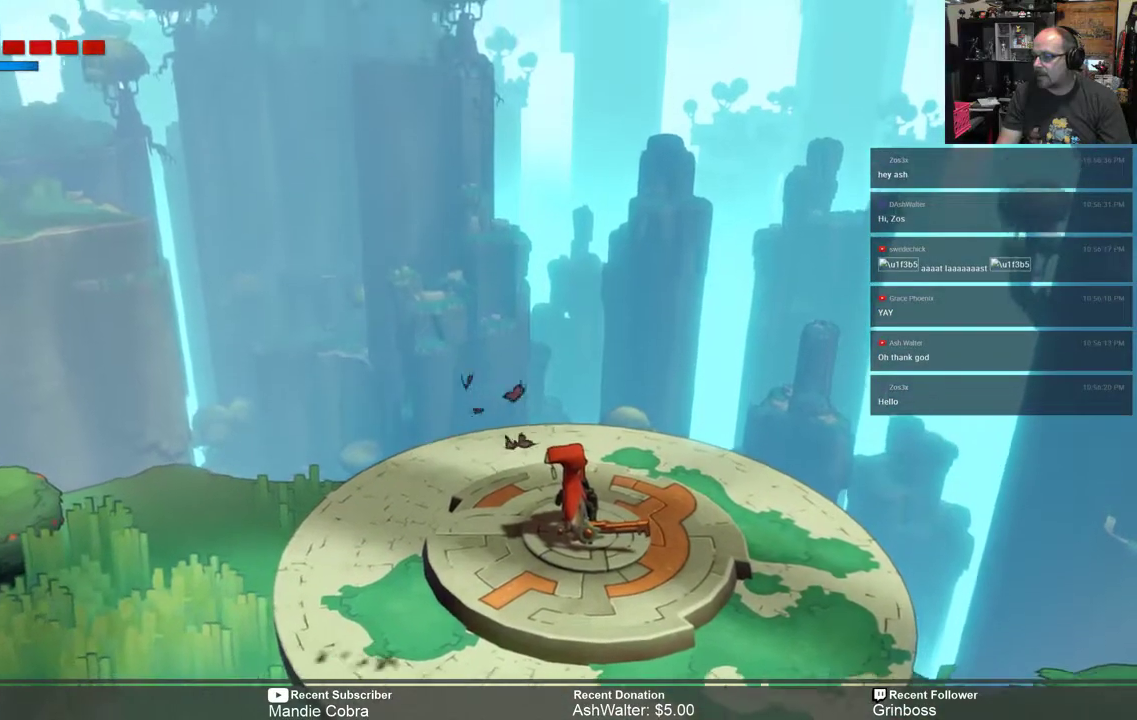
{"buttons": ["R2"], "left_stick": "down", "right_stick": "center", "events": [[150, "left_stick", "down"]]}
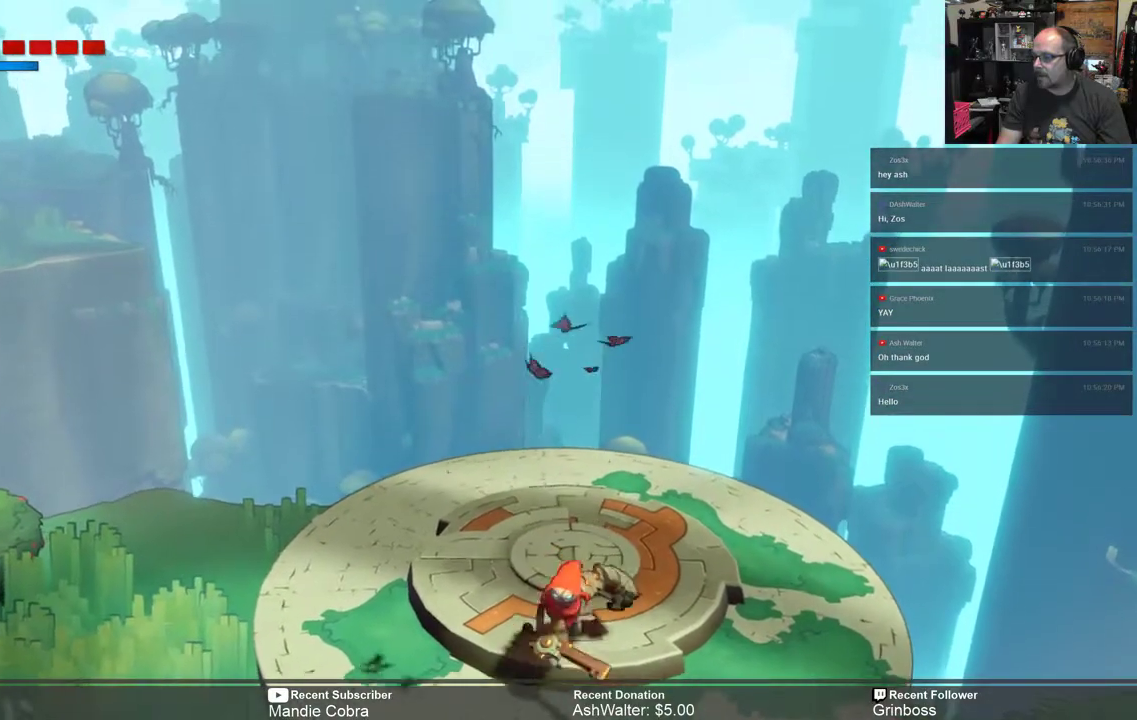
{"buttons": ["R2"], "left_stick": "down", "right_stick": "center", "events": []}
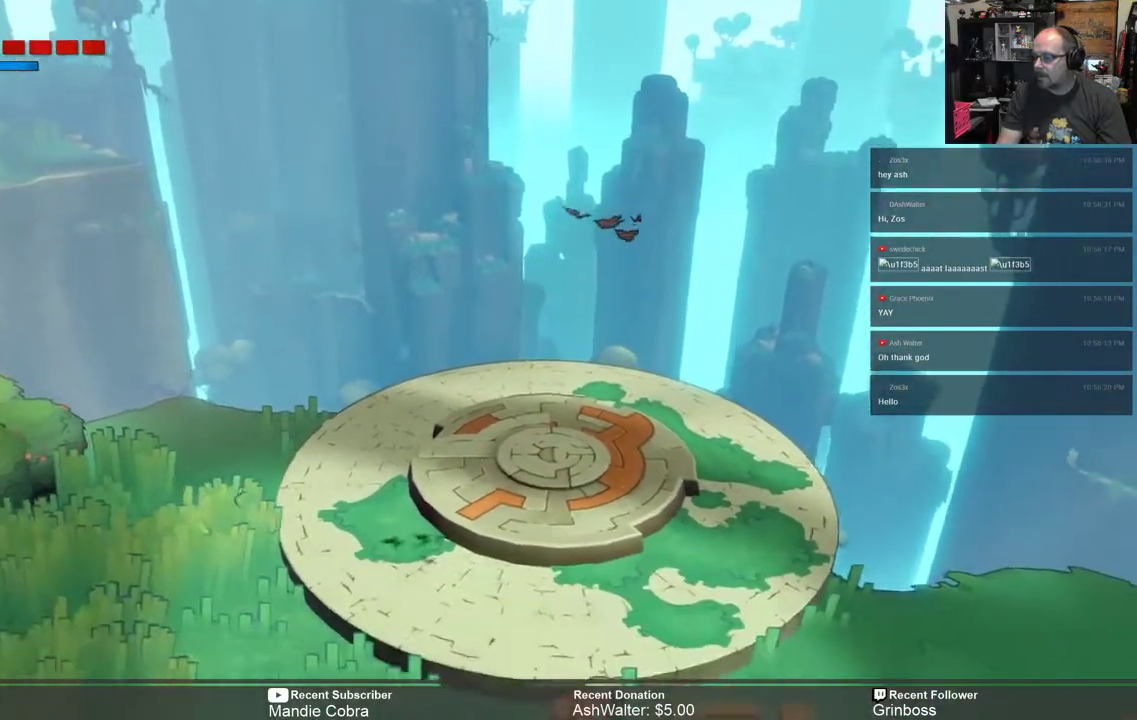
{"buttons": ["R2"], "left_stick": "center", "right_stick": "center", "events": [[233, "left_stick", "center"]]}
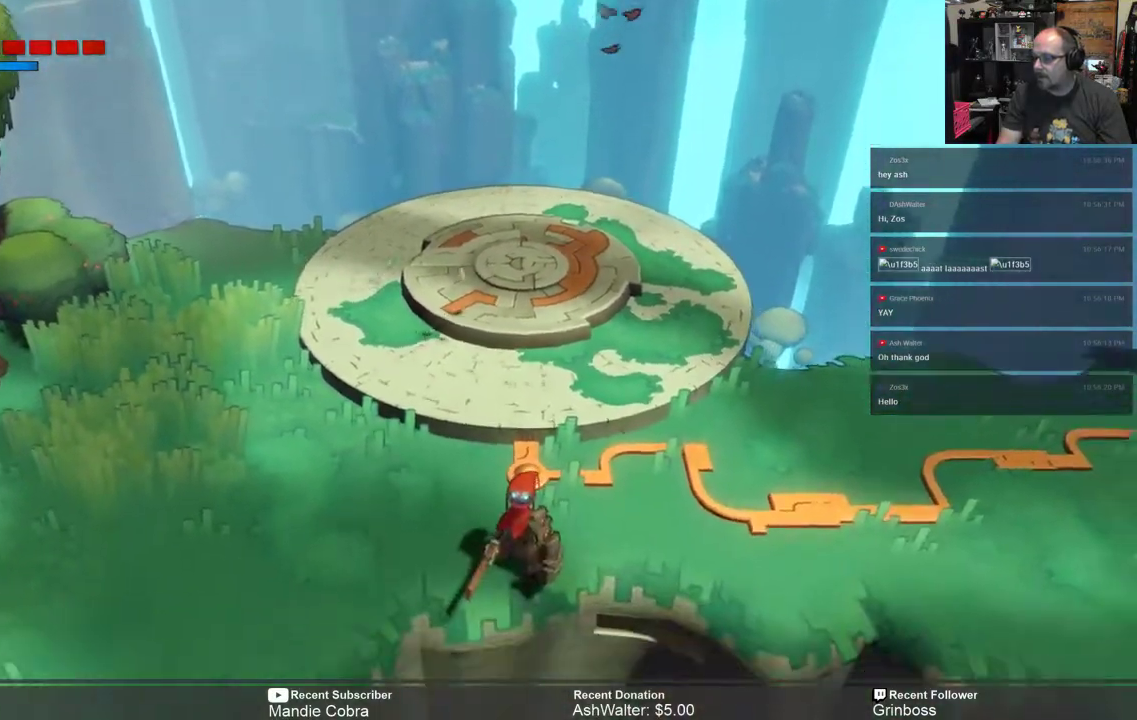
{"buttons": ["R2"], "left_stick": "right", "right_stick": "center", "events": [[133, "left_stick", "right"]]}
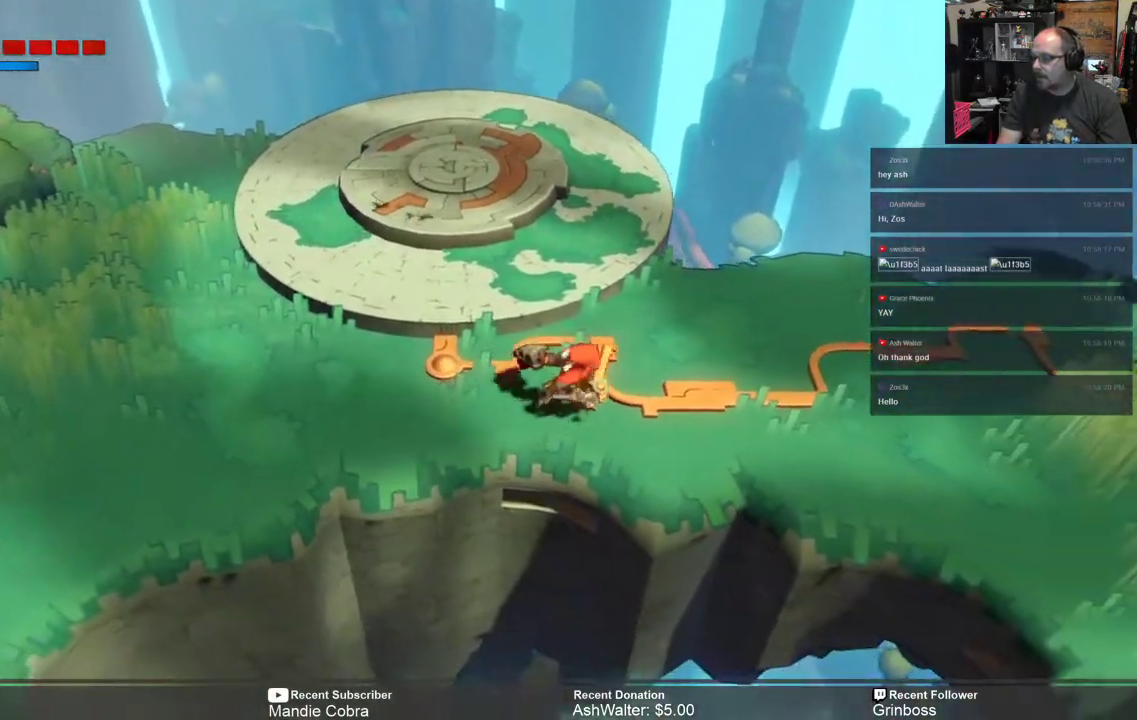
{"buttons": ["R2"], "left_stick": "right", "right_stick": "center", "events": []}
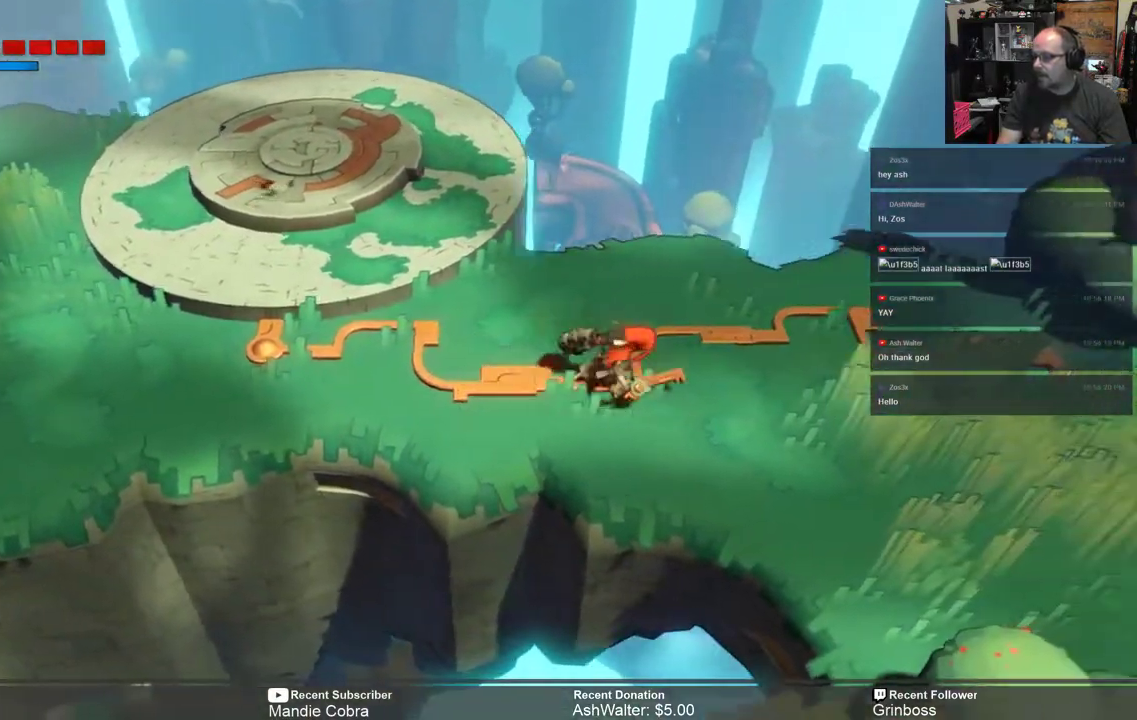
{"buttons": ["R2"], "left_stick": "right", "right_stick": "center", "events": [[317, "left_stick", "up-right"], [483, "left_stick", "right"]]}
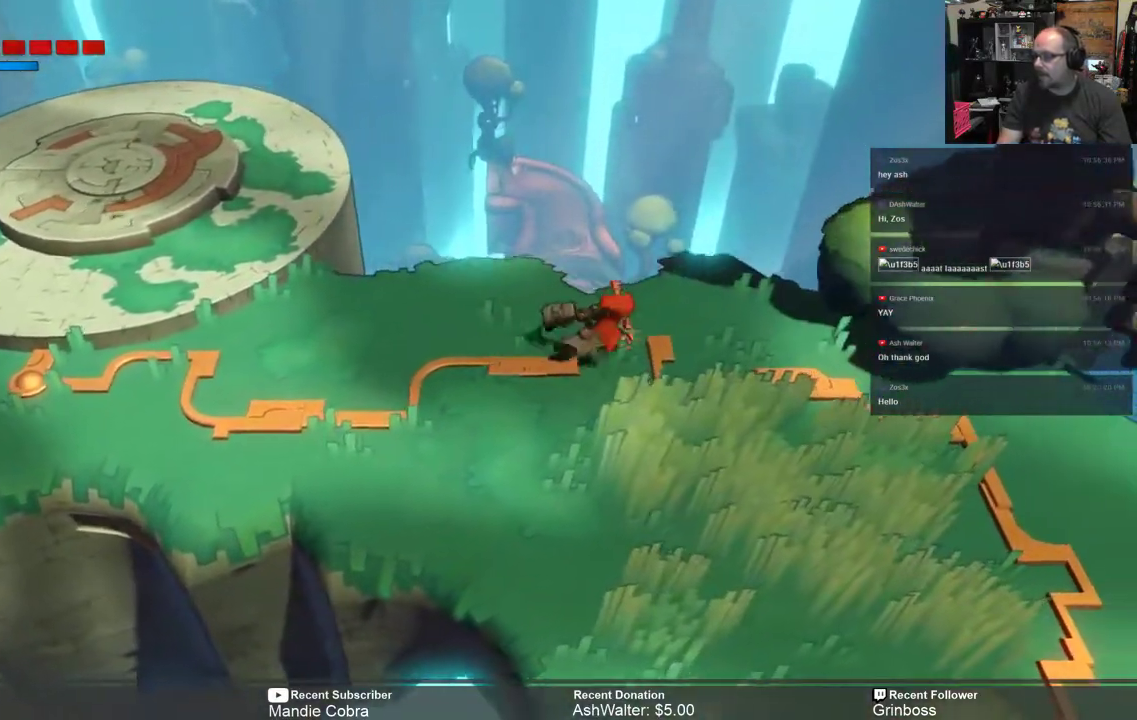
{"buttons": ["R2"], "left_stick": "down-right", "right_stick": "center", "events": [[183, "left_stick", "down-right"]]}
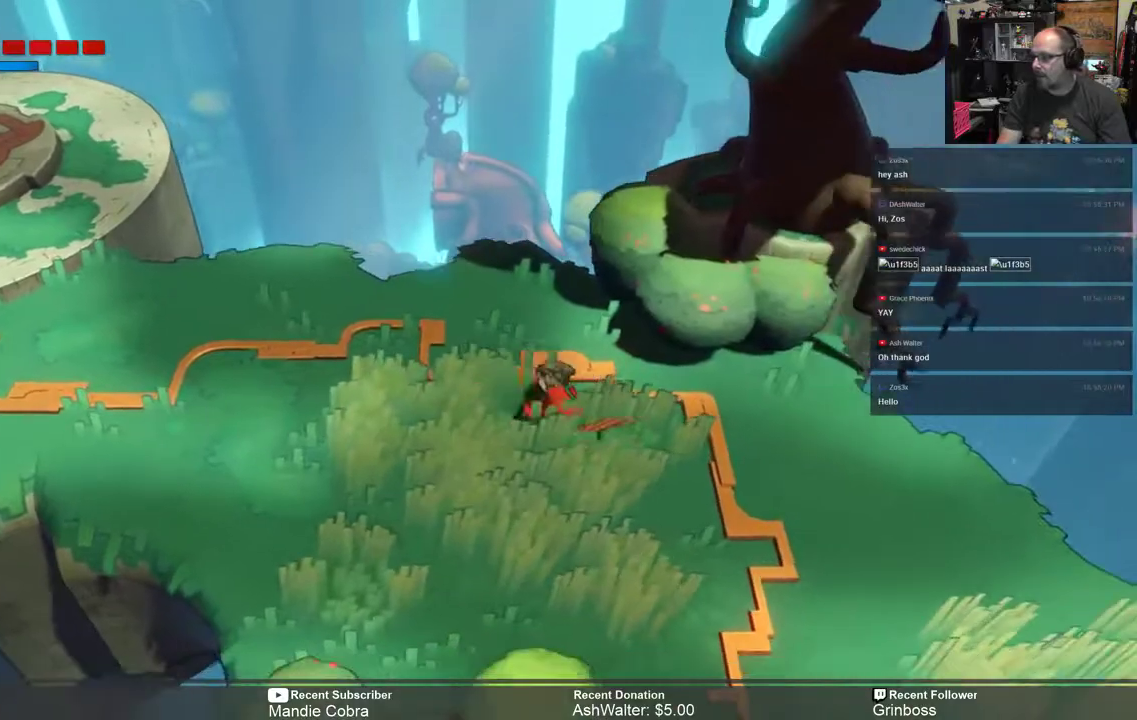
{"buttons": ["R2"], "left_stick": "down", "right_stick": "center", "events": [[350, "left_stick", "down"]]}
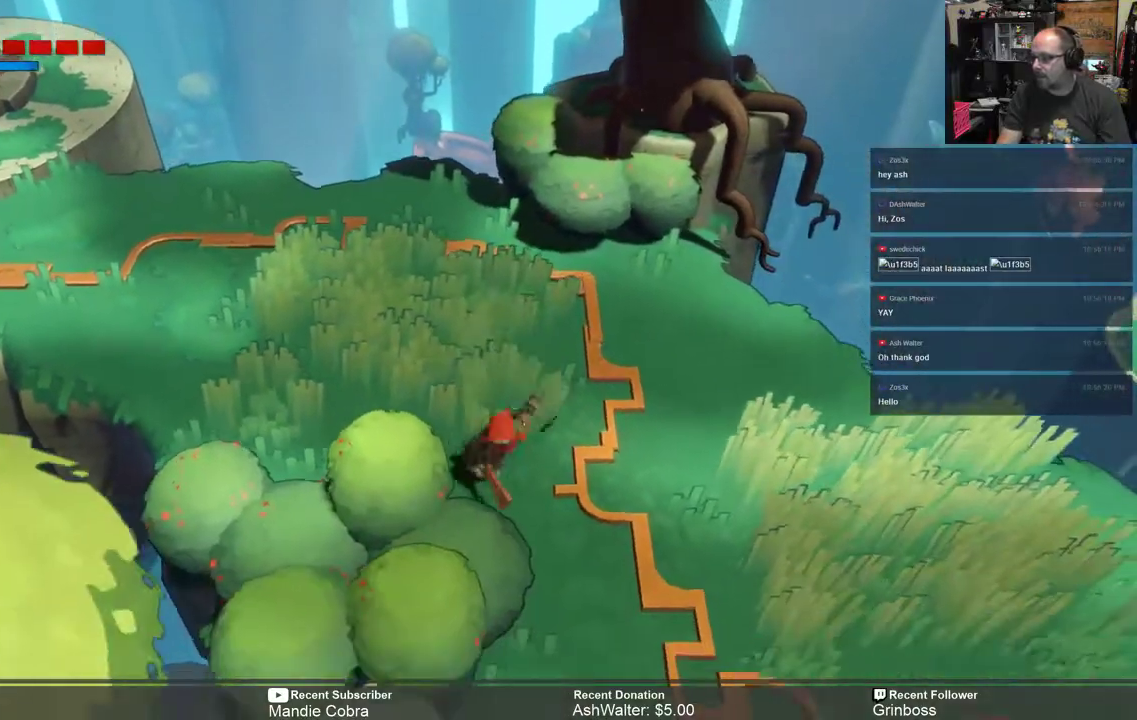
{"buttons": ["R2"], "left_stick": "down-right", "right_stick": "center", "events": [[67, "left_stick", "down-right"]]}
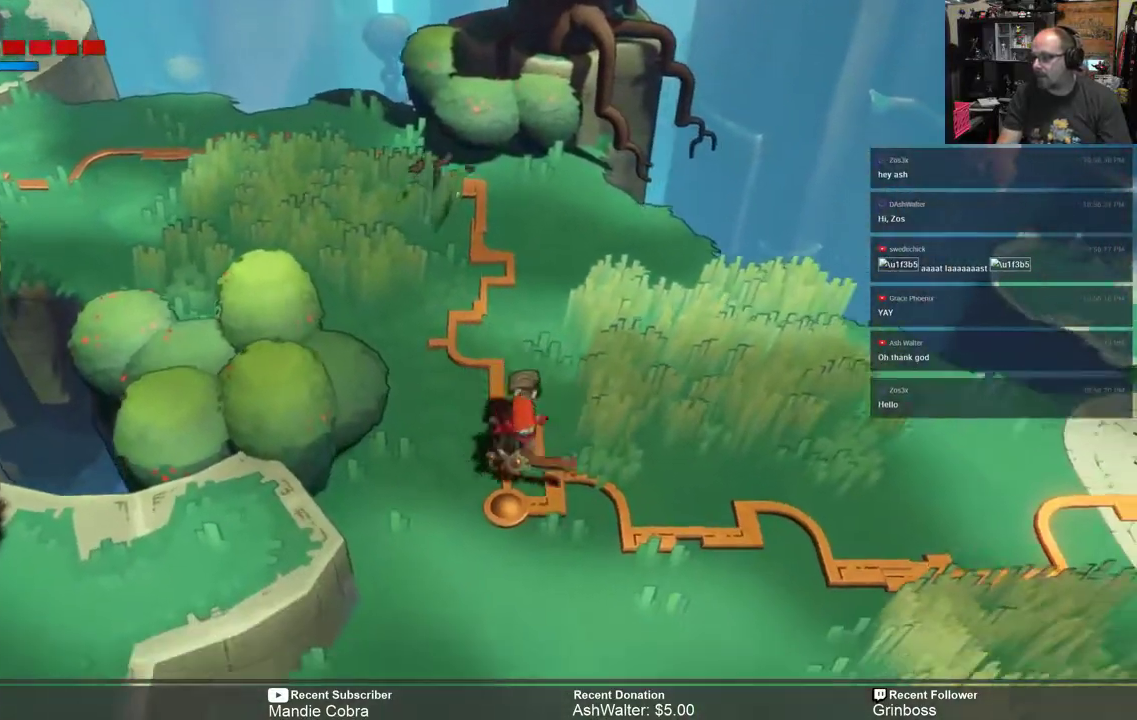
{"buttons": ["R2"], "left_stick": "right", "right_stick": "center", "events": [[133, "left_stick", "right"]]}
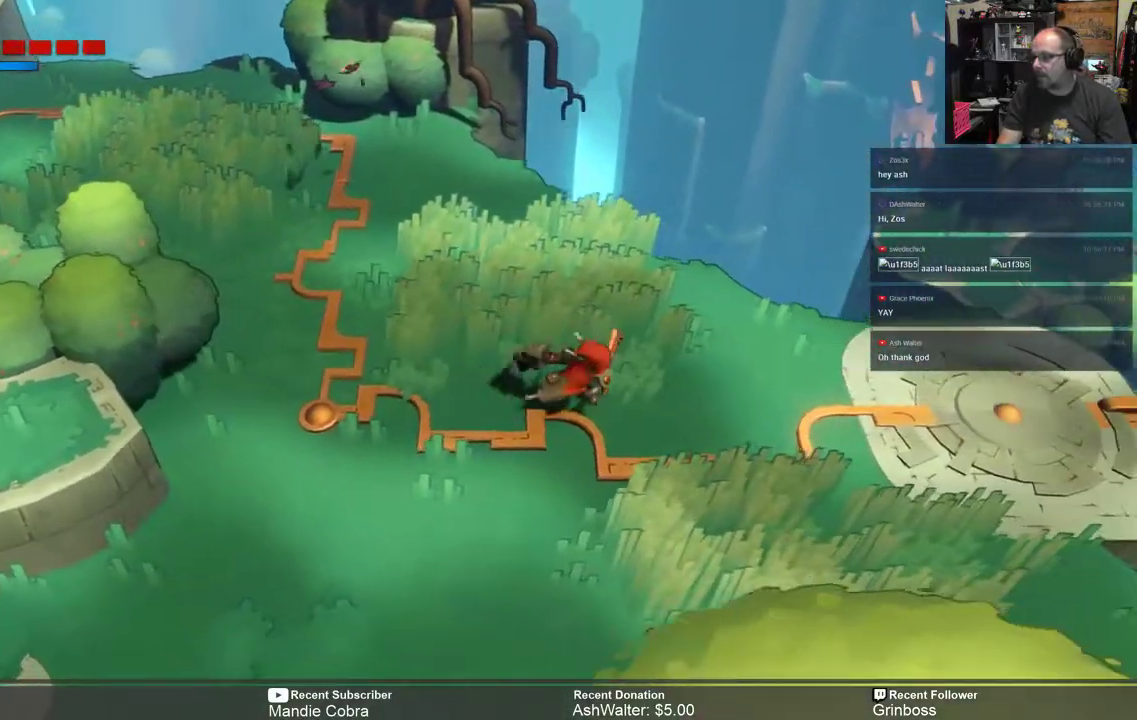
{"buttons": ["R2"], "left_stick": "right", "right_stick": "center", "events": []}
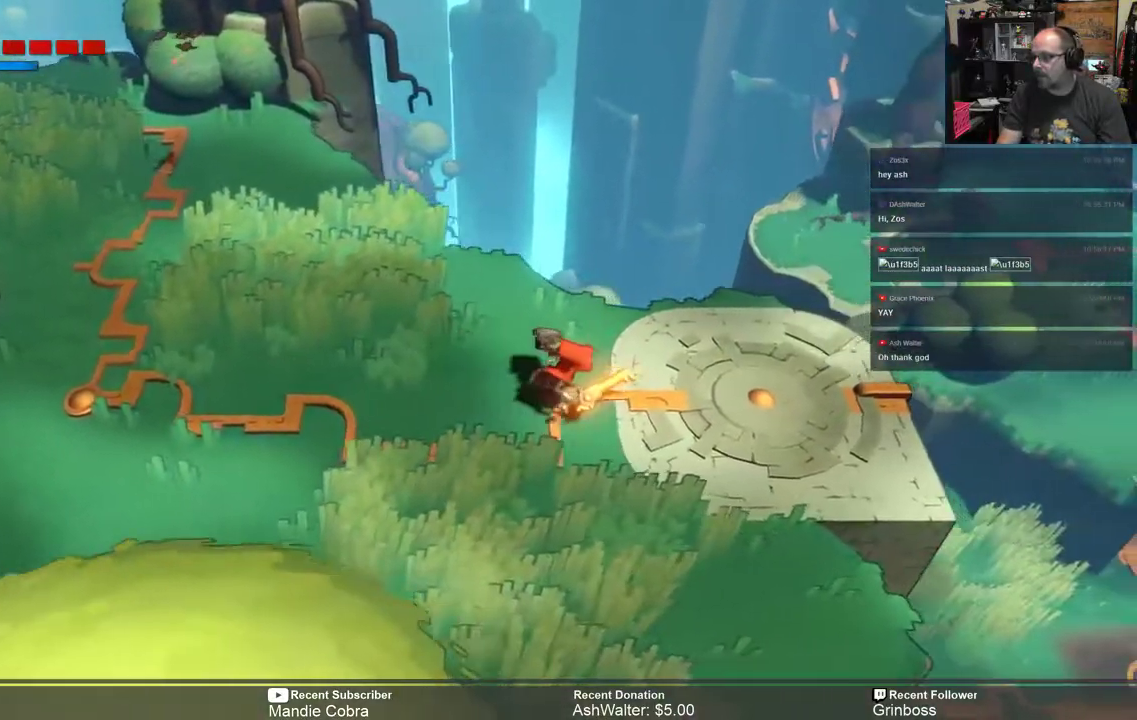
{"buttons": ["R2"], "left_stick": "center", "right_stick": "center", "events": [[467, "left_stick", "center"]]}
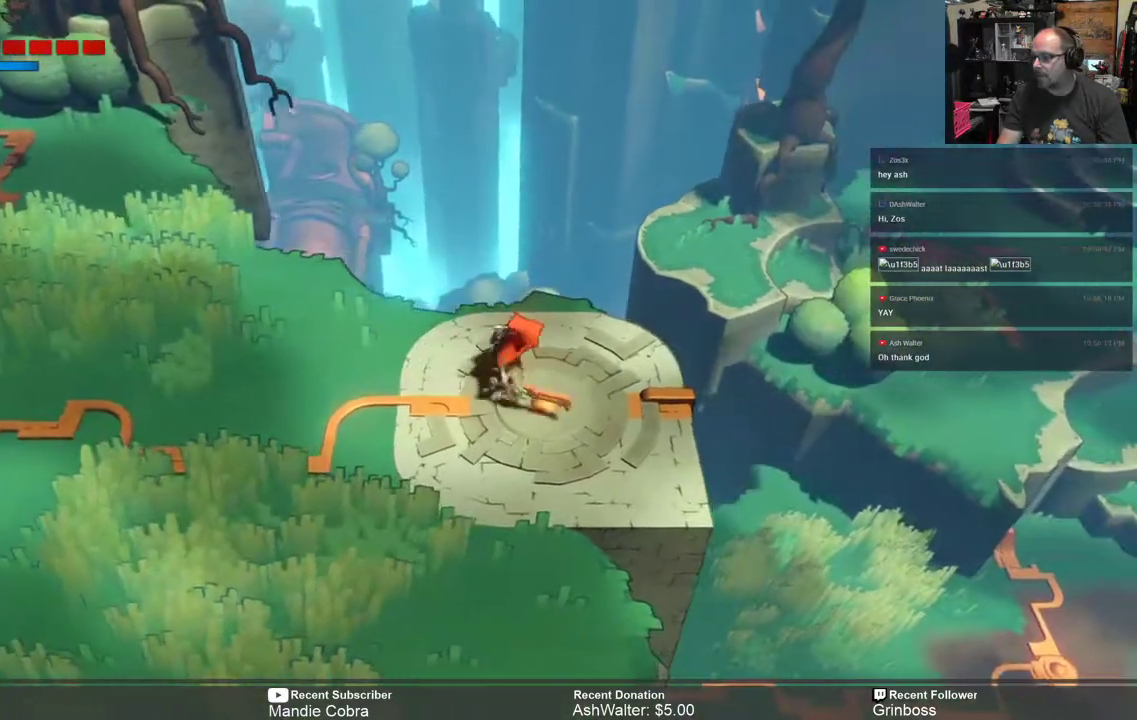
{"buttons": ["R2"], "left_stick": "down-right", "right_stick": "center", "events": [[283, "left_stick", "down-right"]]}
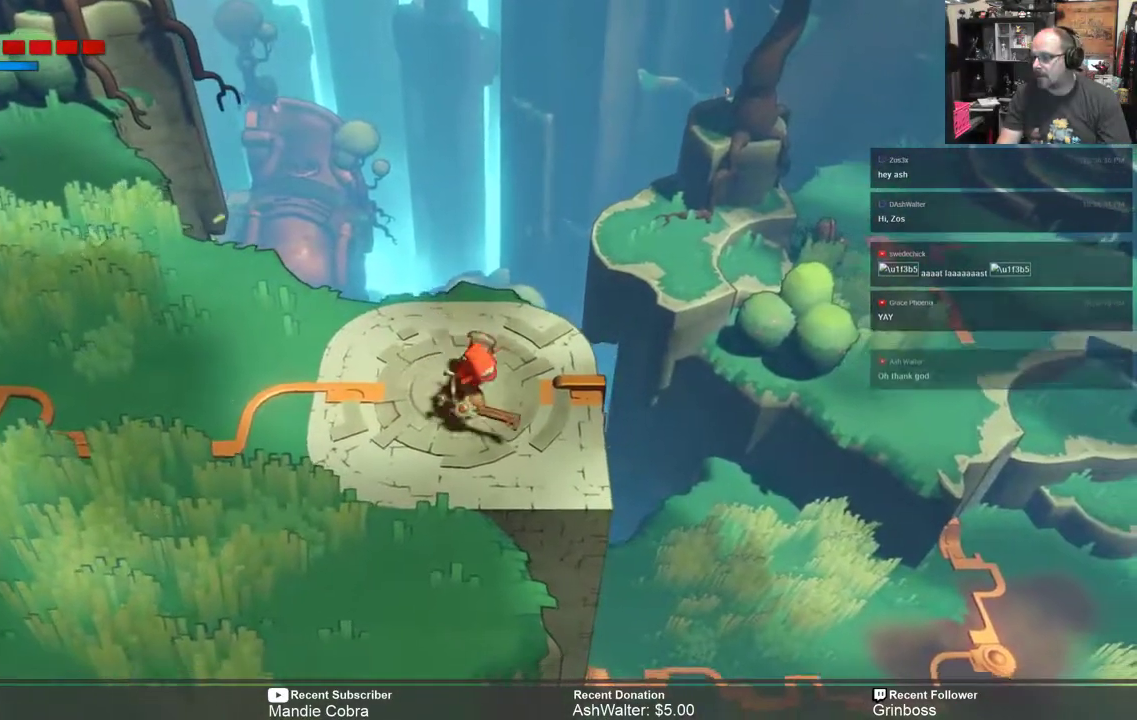
{"buttons": ["R2"], "left_stick": "center", "right_stick": "center", "events": [[17, "left_stick", "center"]]}
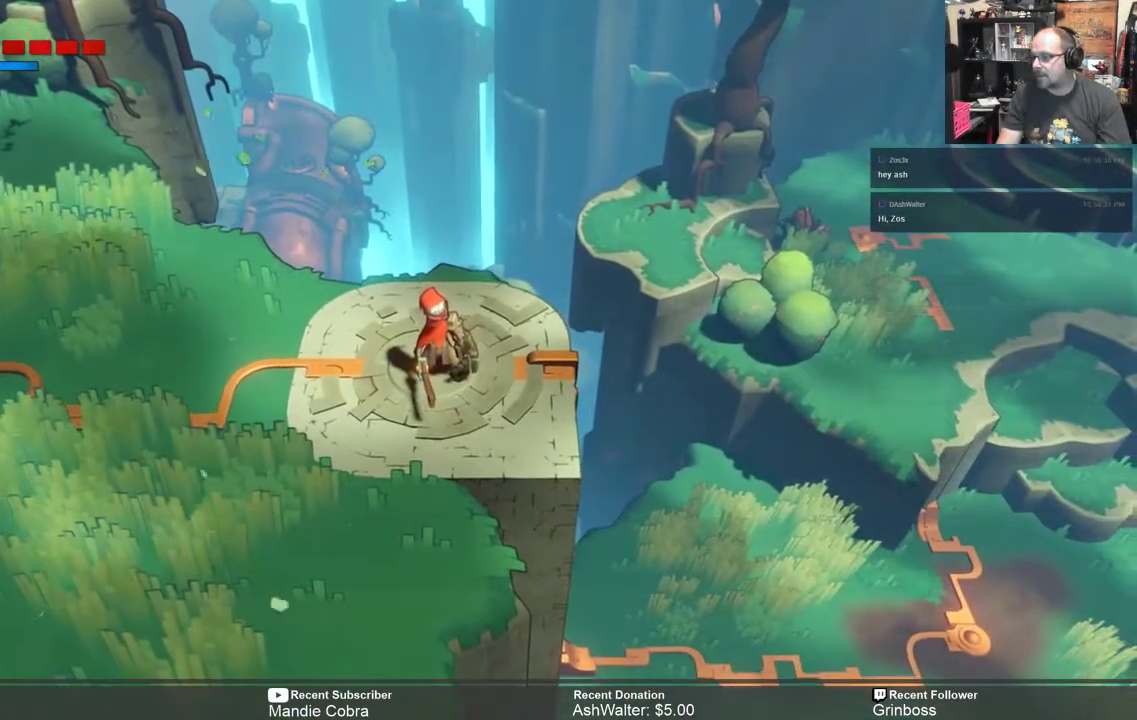
{"buttons": ["R2"], "left_stick": "center", "right_stick": "center", "events": []}
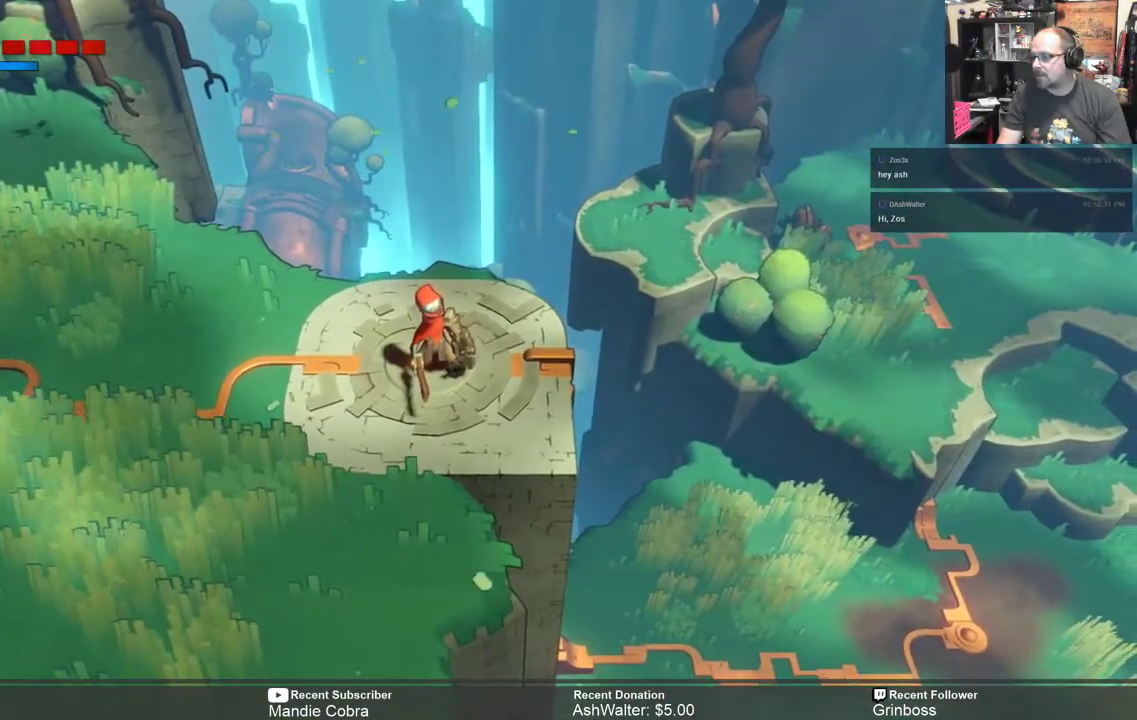
{"buttons": ["R2"], "left_stick": "down-left", "right_stick": "center", "events": [[67, "left_stick", "left"], [450, "left_stick", "down-left"]]}
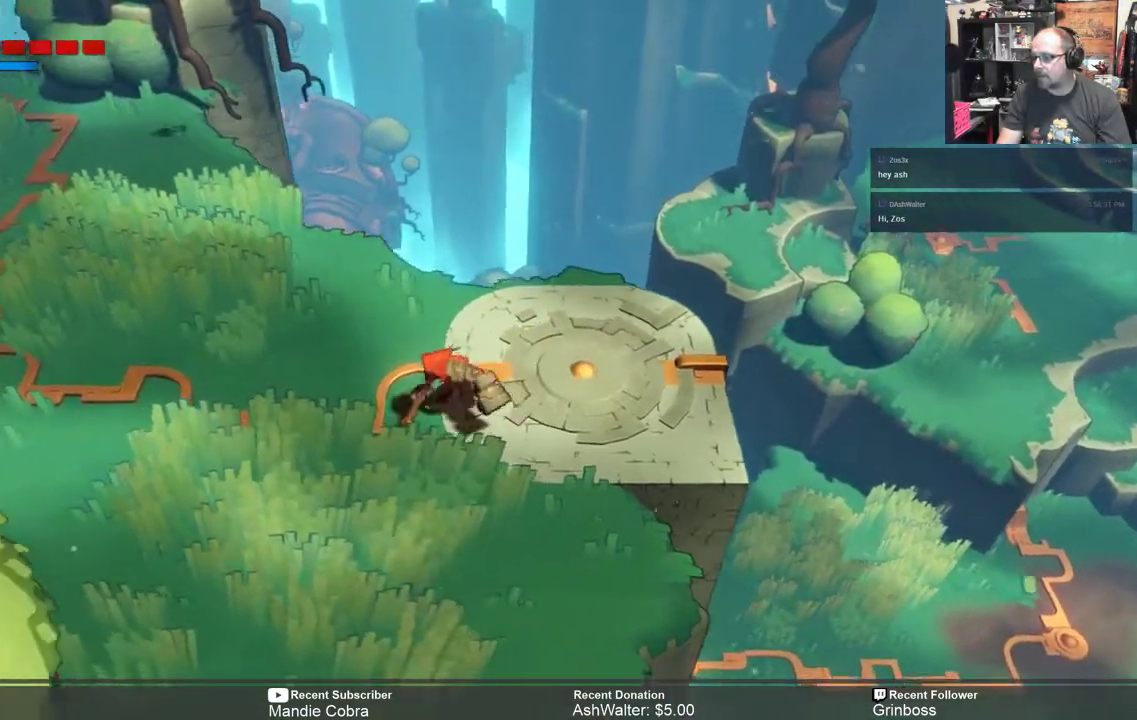
{"buttons": ["R2"], "left_stick": "down", "right_stick": "center", "events": [[117, "left_stick", "down"]]}
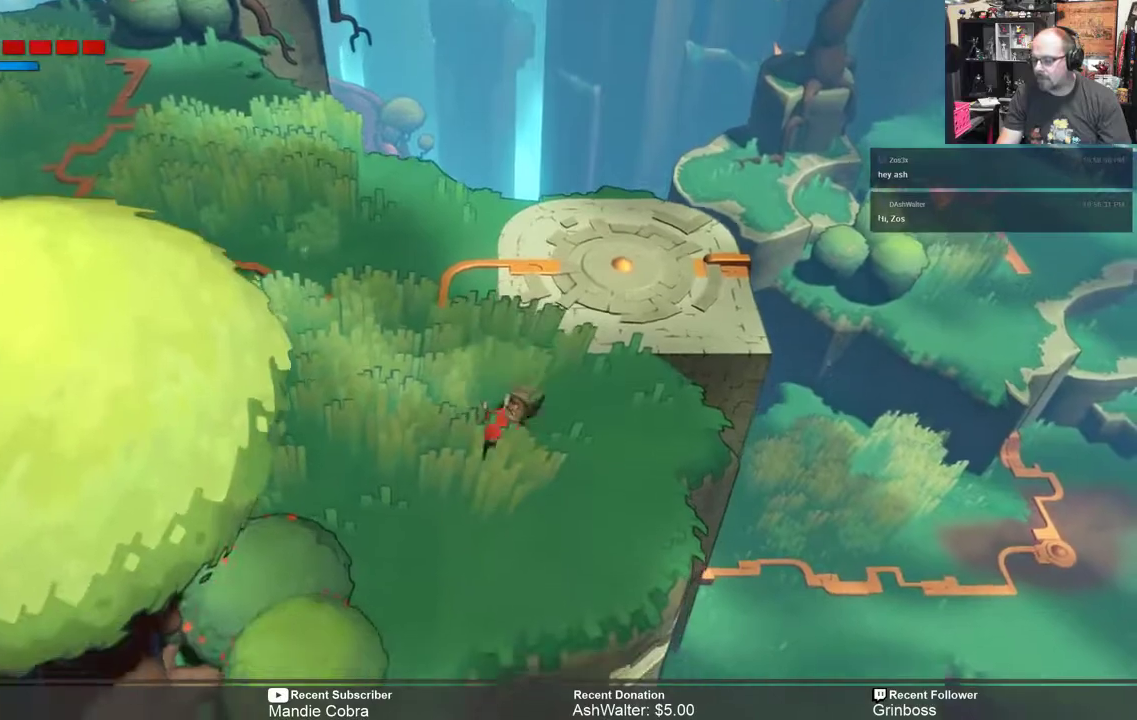
{"buttons": ["R2"], "left_stick": "center", "right_stick": "center", "events": [[283, "left_stick", "center"]]}
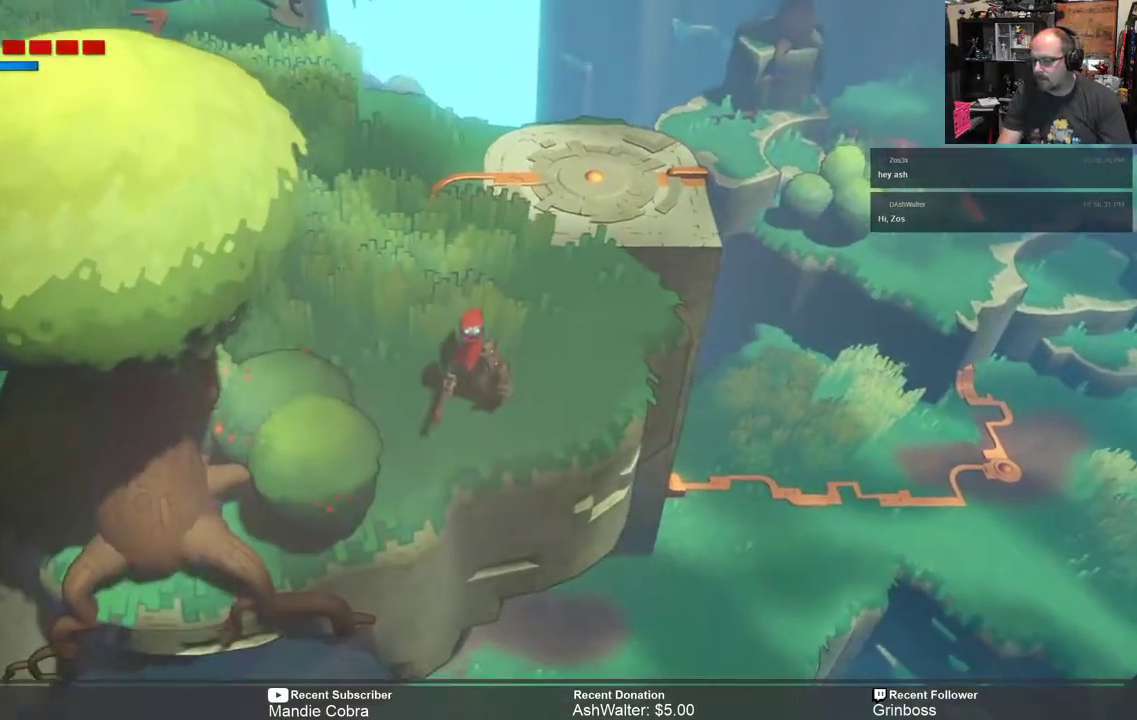
{"buttons": ["R2"], "left_stick": "up", "right_stick": "center", "events": [[483, "left_stick", "up"]]}
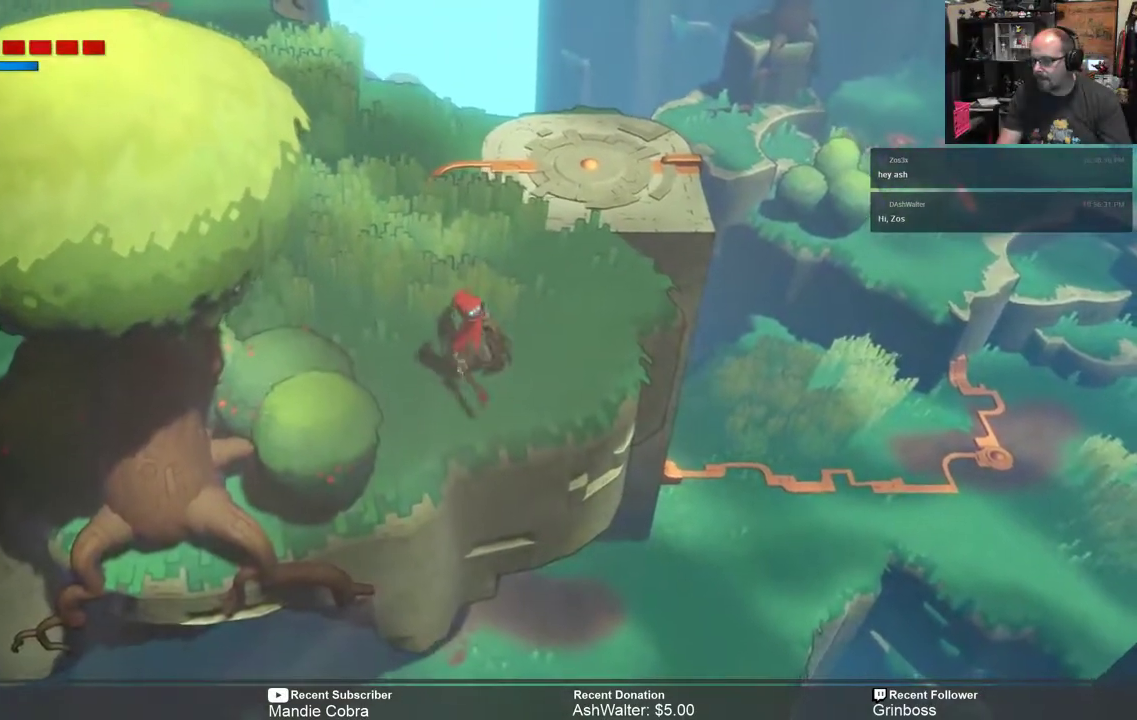
{"buttons": ["R2"], "left_stick": "up", "right_stick": "center", "events": []}
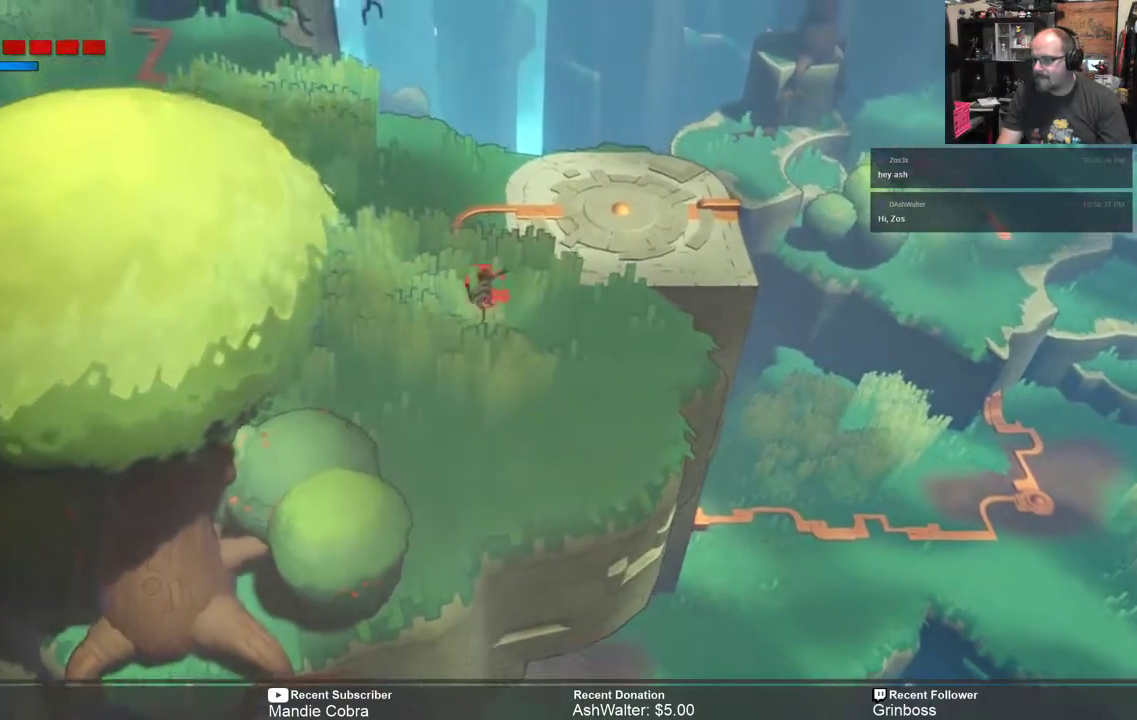
{"buttons": ["R2"], "left_stick": "left", "right_stick": "center", "events": [[100, "left_stick", "up-left"], [450, "left_stick", "left"]]}